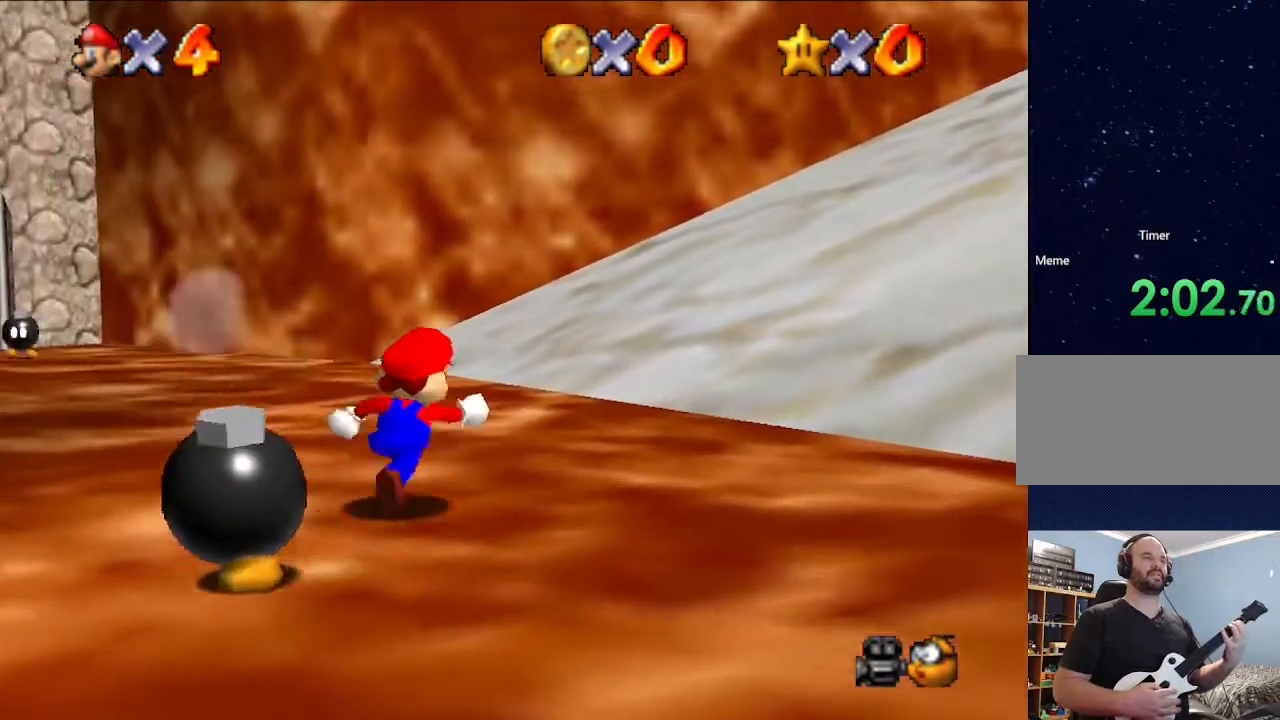
Gameplay with a controller (Nintendo layout); each line is a JSON object with the inputs held at the frame after it. "events" lists button and stick changes between this image and that frame as [ms after this image, input, new state], when the widget could be followed in between. Not read: L3 R3.
{"buttons": [], "left_stick": "right", "events": [[133, "left_stick", "center"], [433, "left_stick", "right"]]}
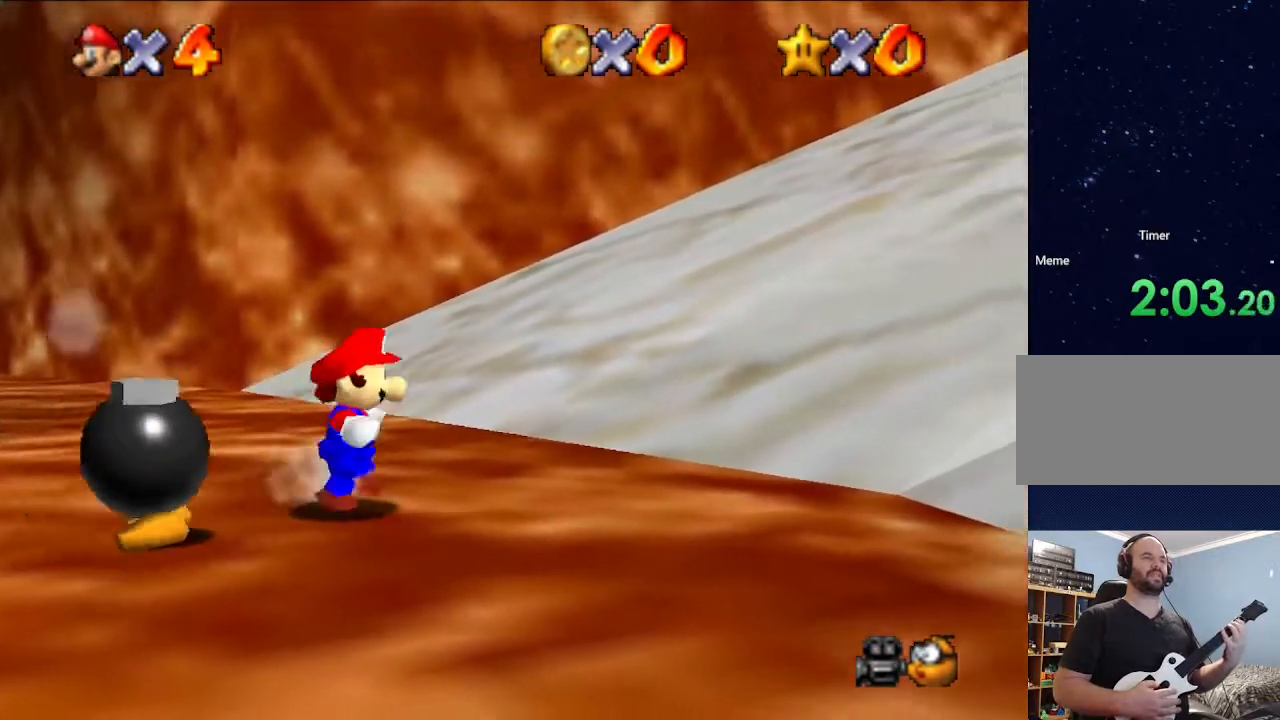
{"buttons": ["A"], "left_stick": "center", "events": [[67, "left_stick", "center"], [400, "A", "down"]]}
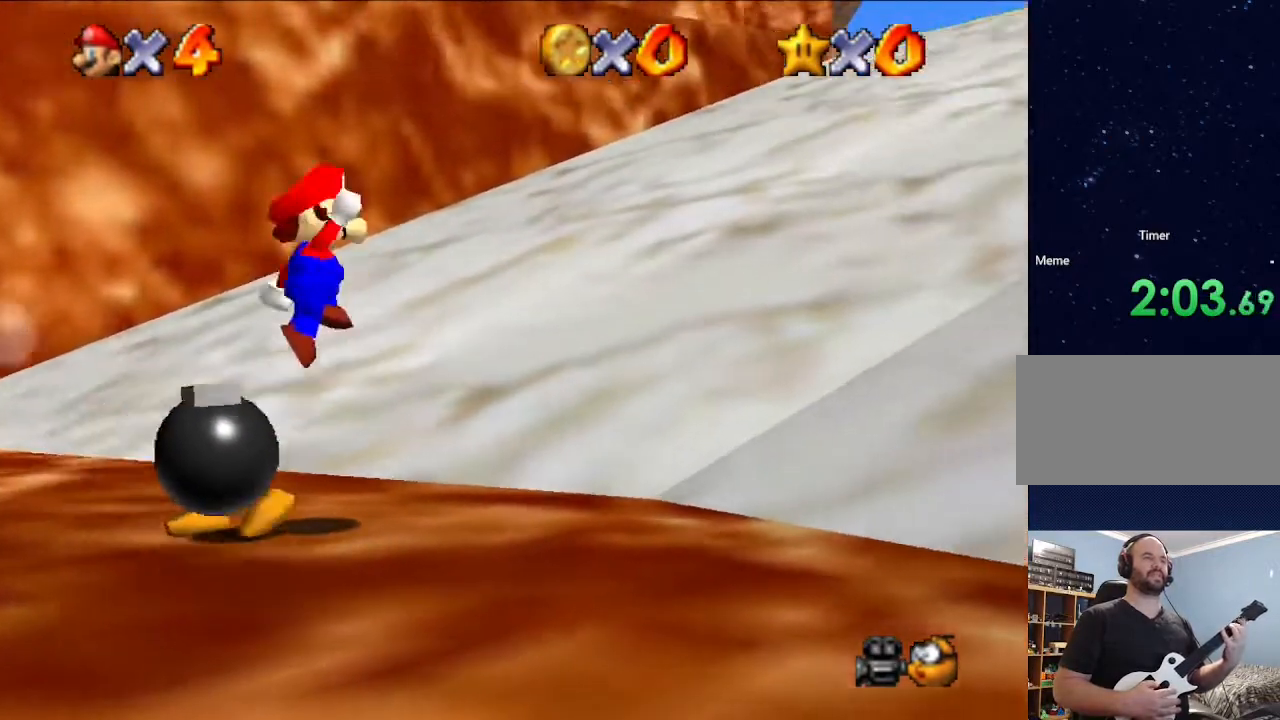
{"buttons": [], "left_stick": "center", "events": [[333, "A", "up"]]}
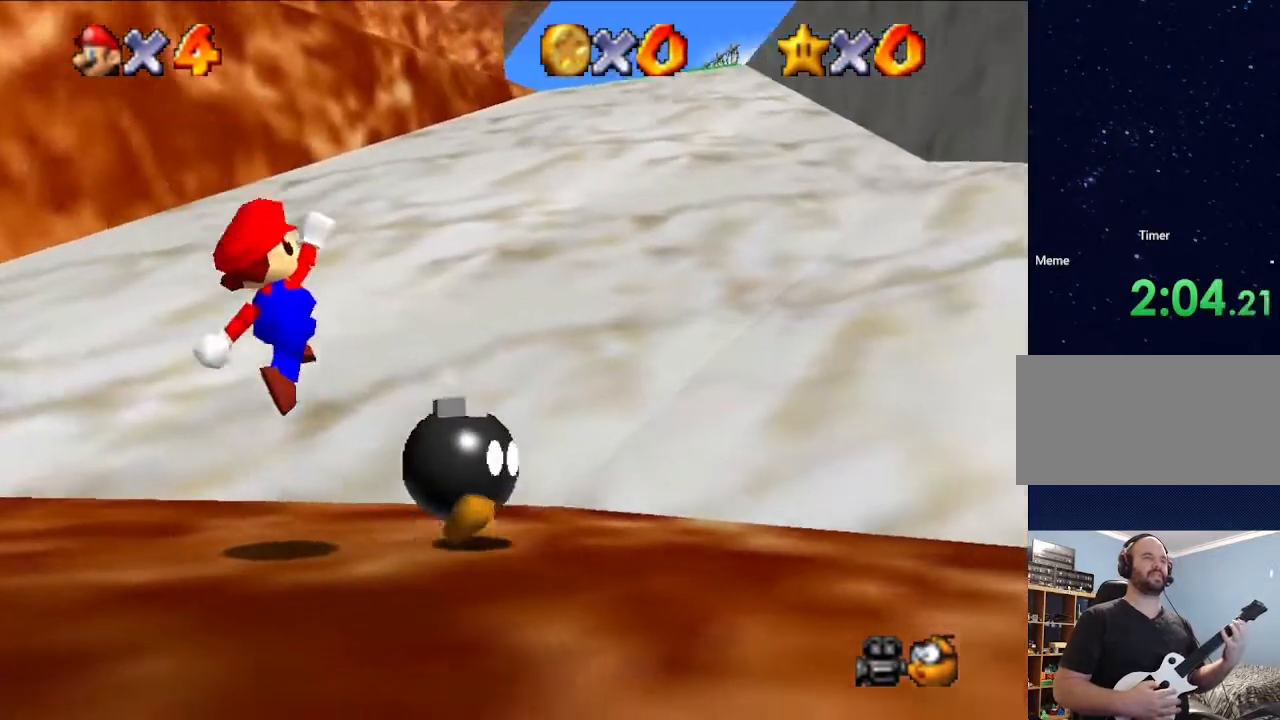
{"buttons": [], "left_stick": "up", "events": [[467, "left_stick", "up"]]}
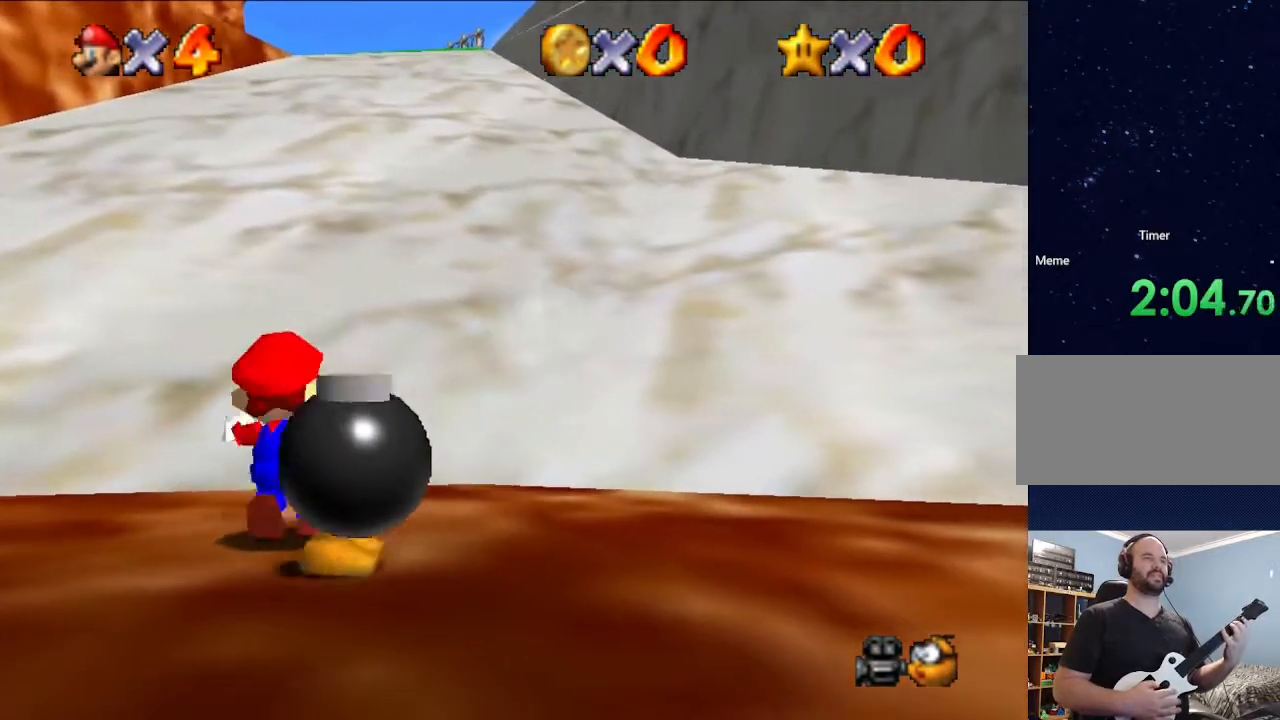
{"buttons": ["A"], "left_stick": "up", "events": [[267, "A", "down"]]}
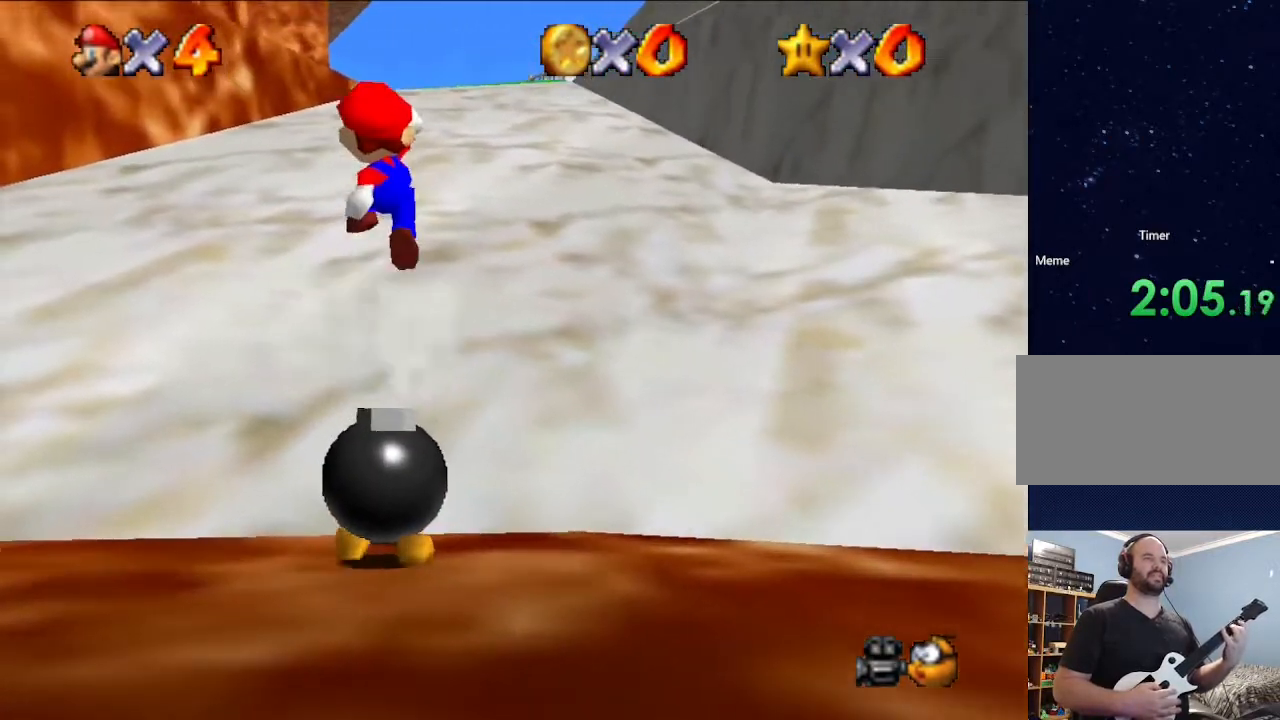
{"buttons": [], "left_stick": "up", "events": [[167, "A", "up"]]}
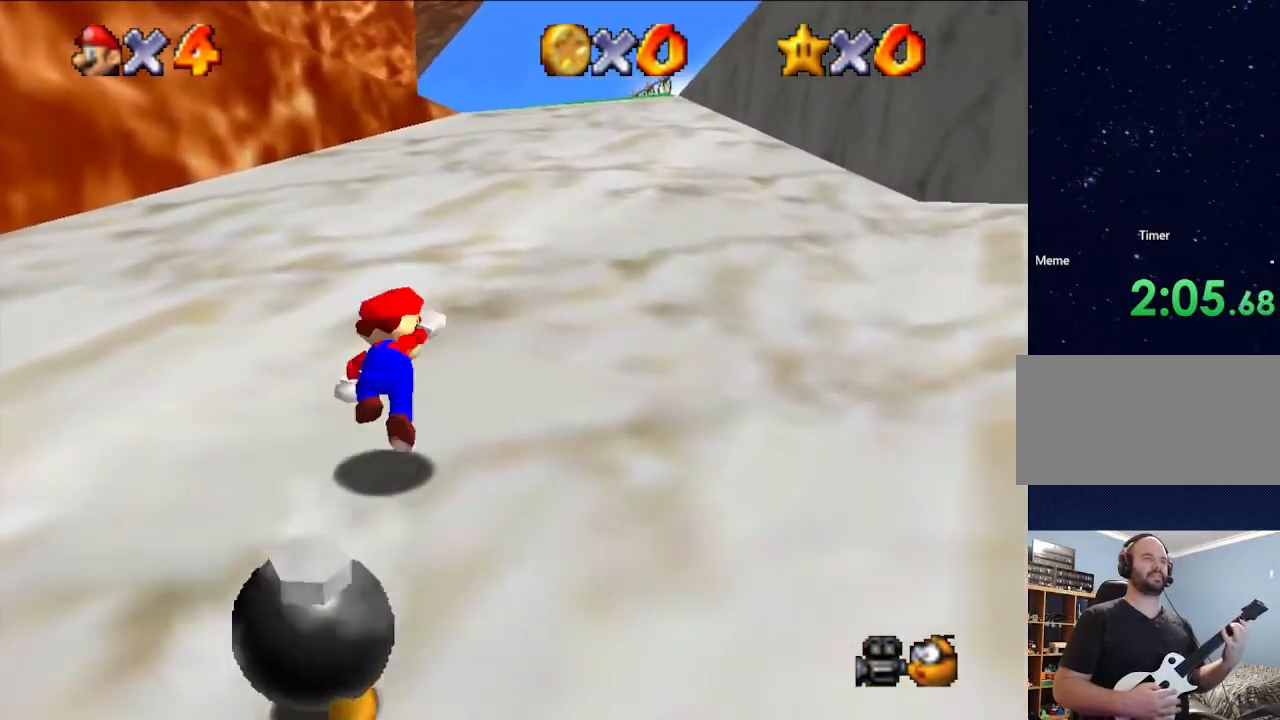
{"buttons": ["A"], "left_stick": "up", "events": [[33, "A", "down"]]}
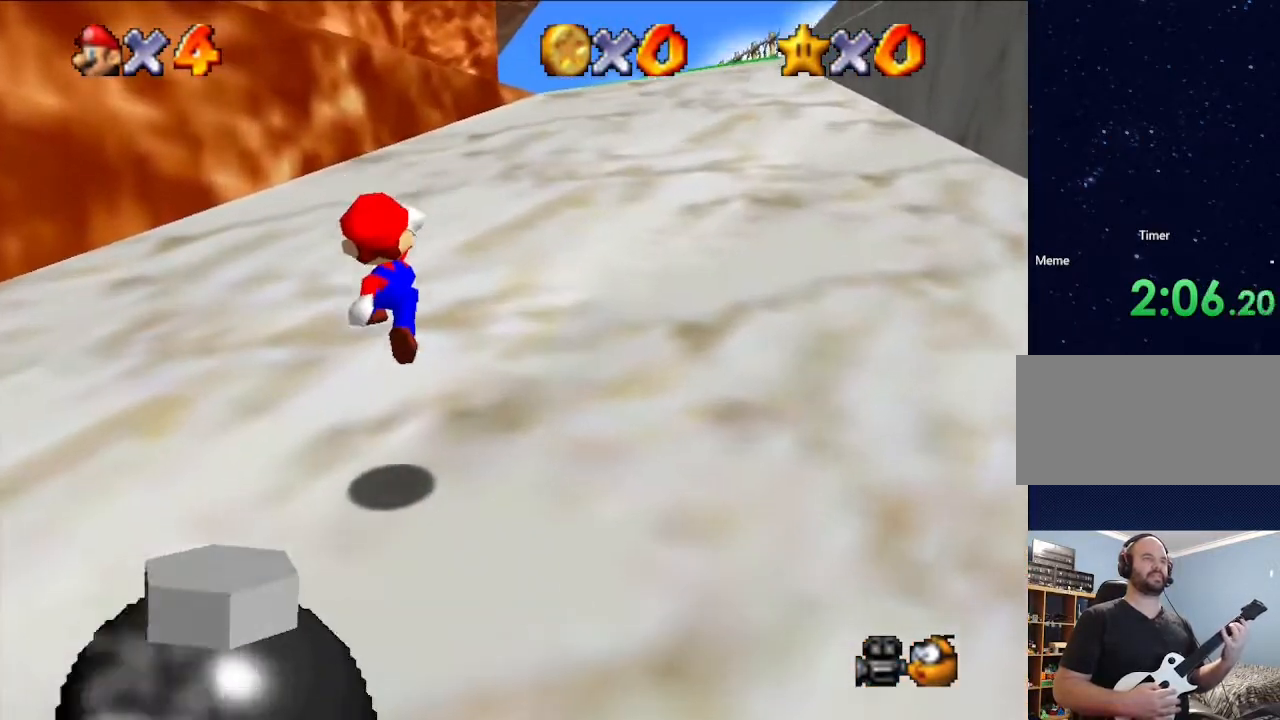
{"buttons": ["A"], "left_stick": "up", "events": [[300, "B", "down"], [500, "B", "up"]]}
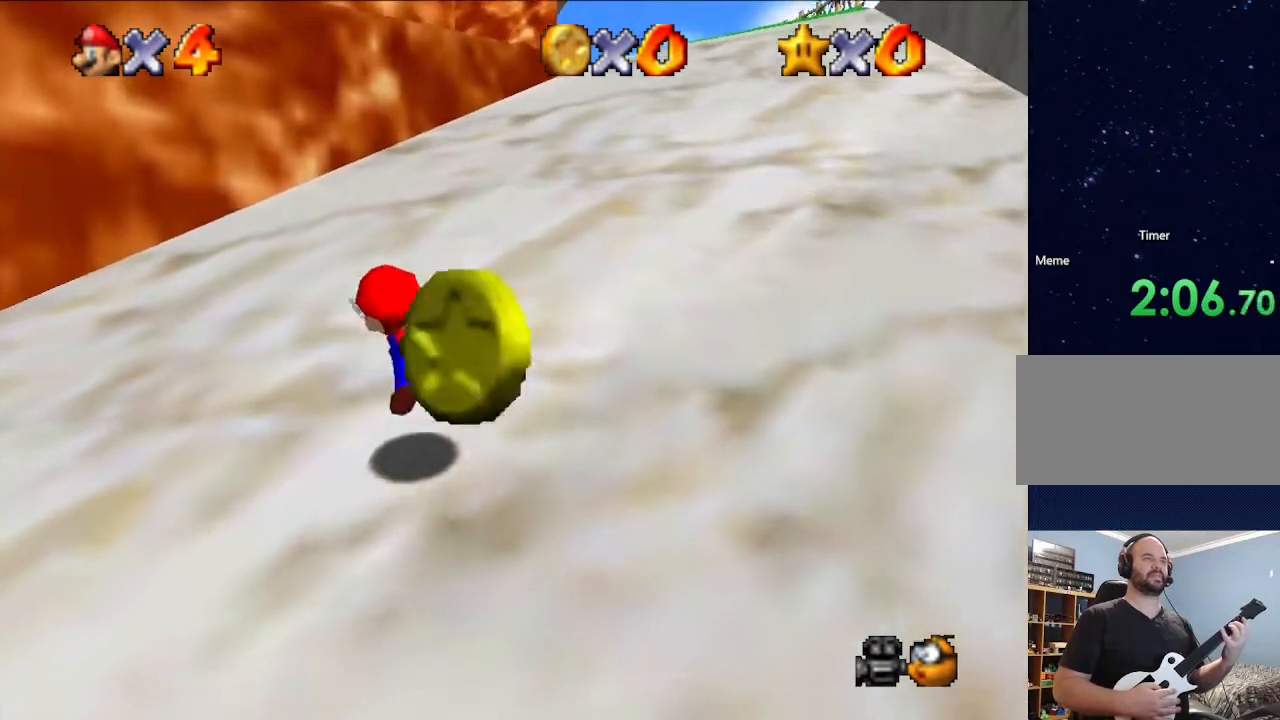
{"buttons": ["A"], "left_stick": "up", "events": [[300, "B", "down"], [433, "B", "up"]]}
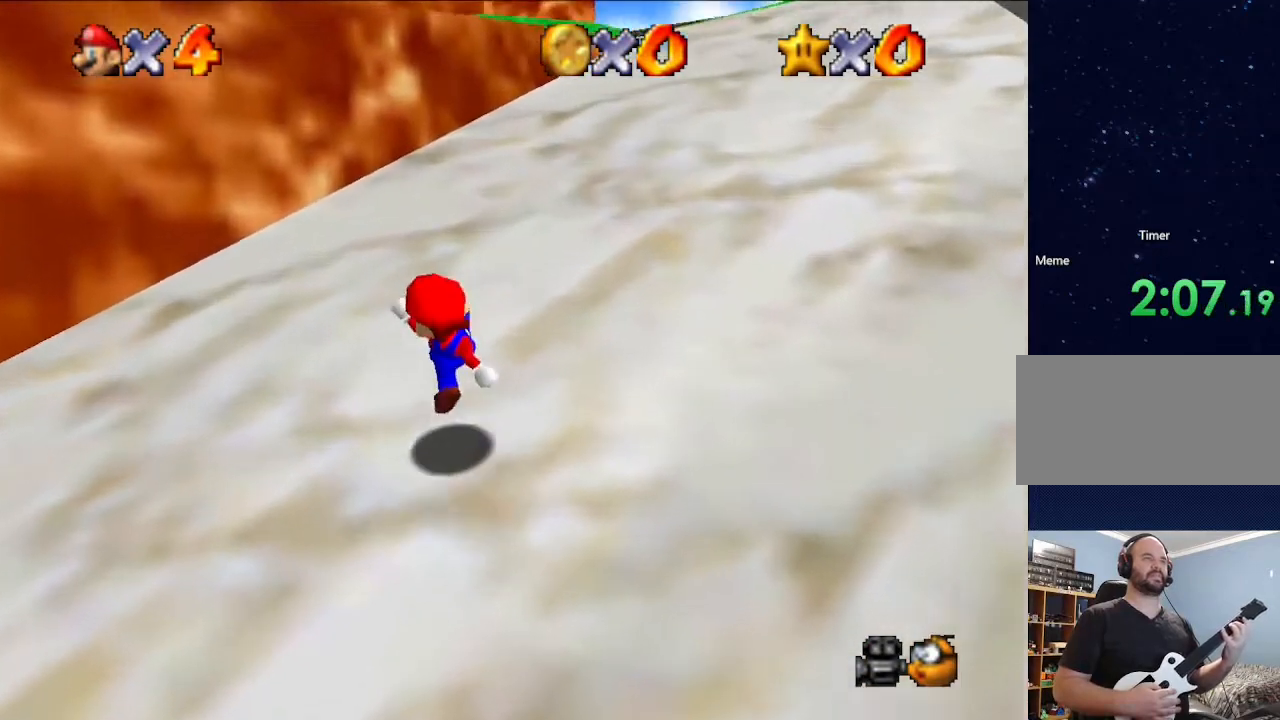
{"buttons": ["A"], "left_stick": "up", "events": [[267, "B", "down"], [433, "B", "up"]]}
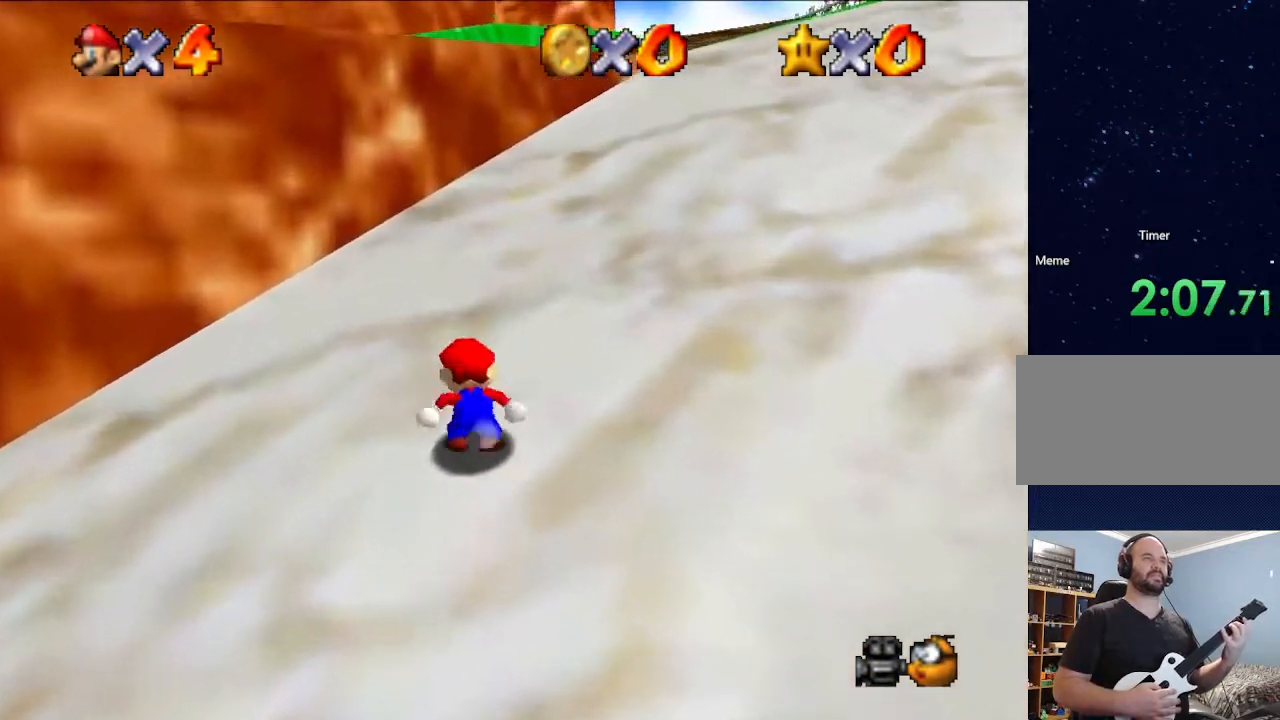
{"buttons": ["A"], "left_stick": "up", "events": [[200, "B", "down"], [367, "B", "up"]]}
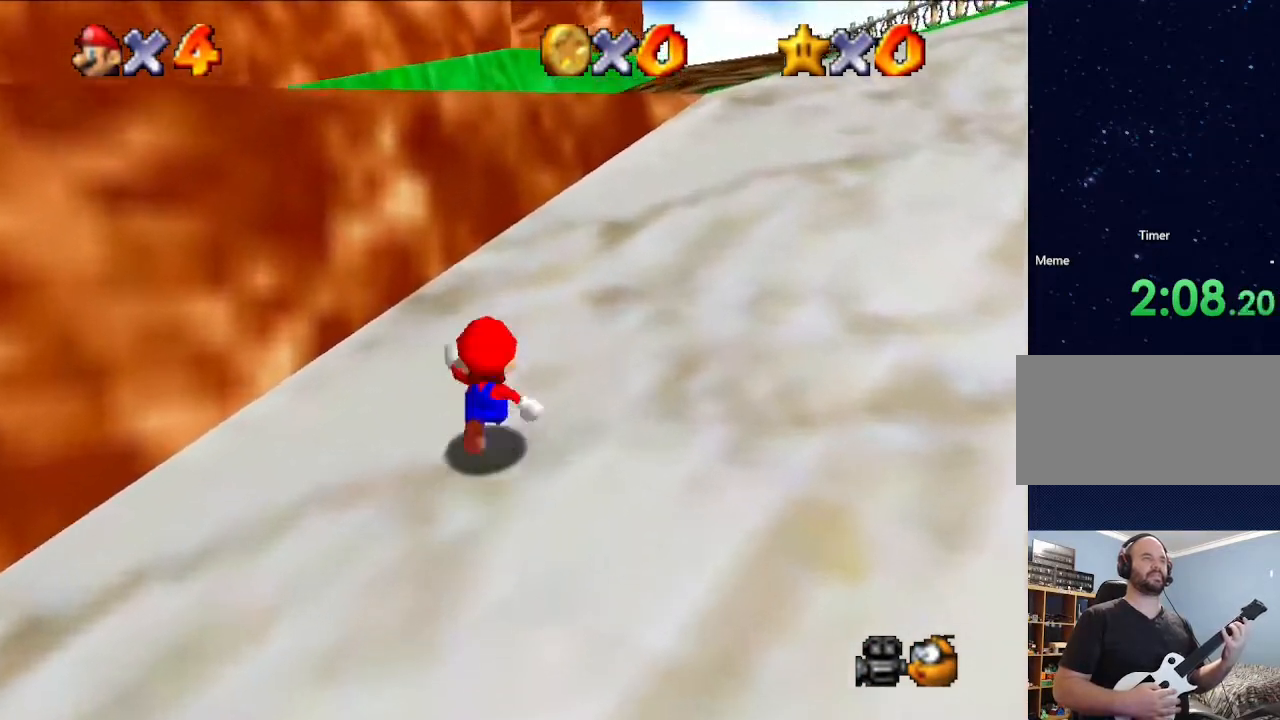
{"buttons": ["A"], "left_stick": "up", "events": [[167, "B", "down"], [300, "B", "up"]]}
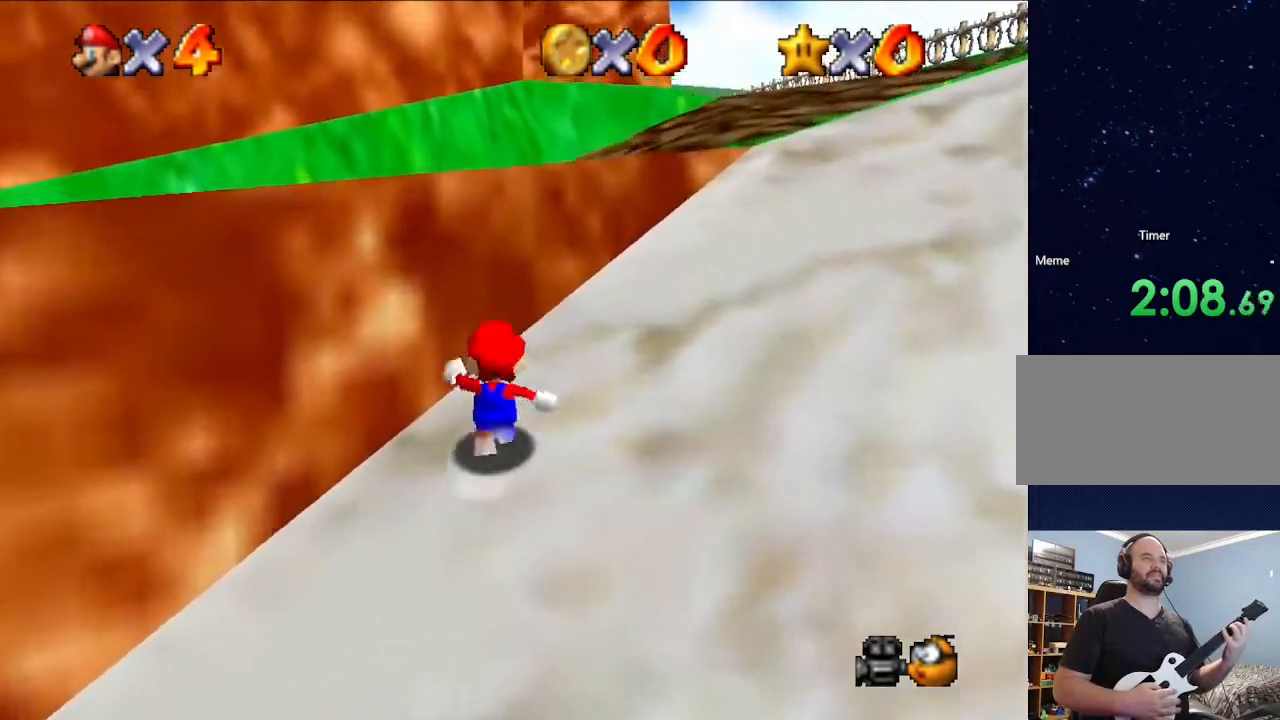
{"buttons": ["A"], "left_stick": "up", "events": [[100, "B", "down"], [300, "B", "up"]]}
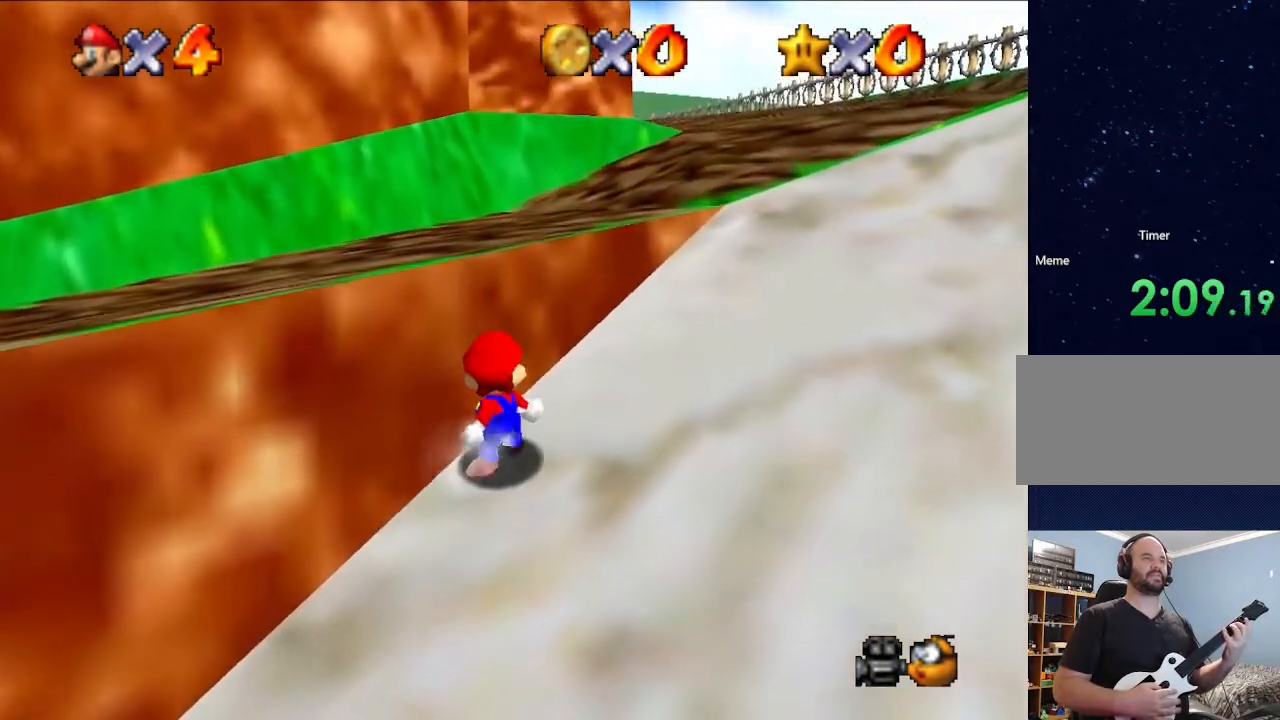
{"buttons": ["A"], "left_stick": "up", "events": [[67, "B", "down"], [267, "B", "up"]]}
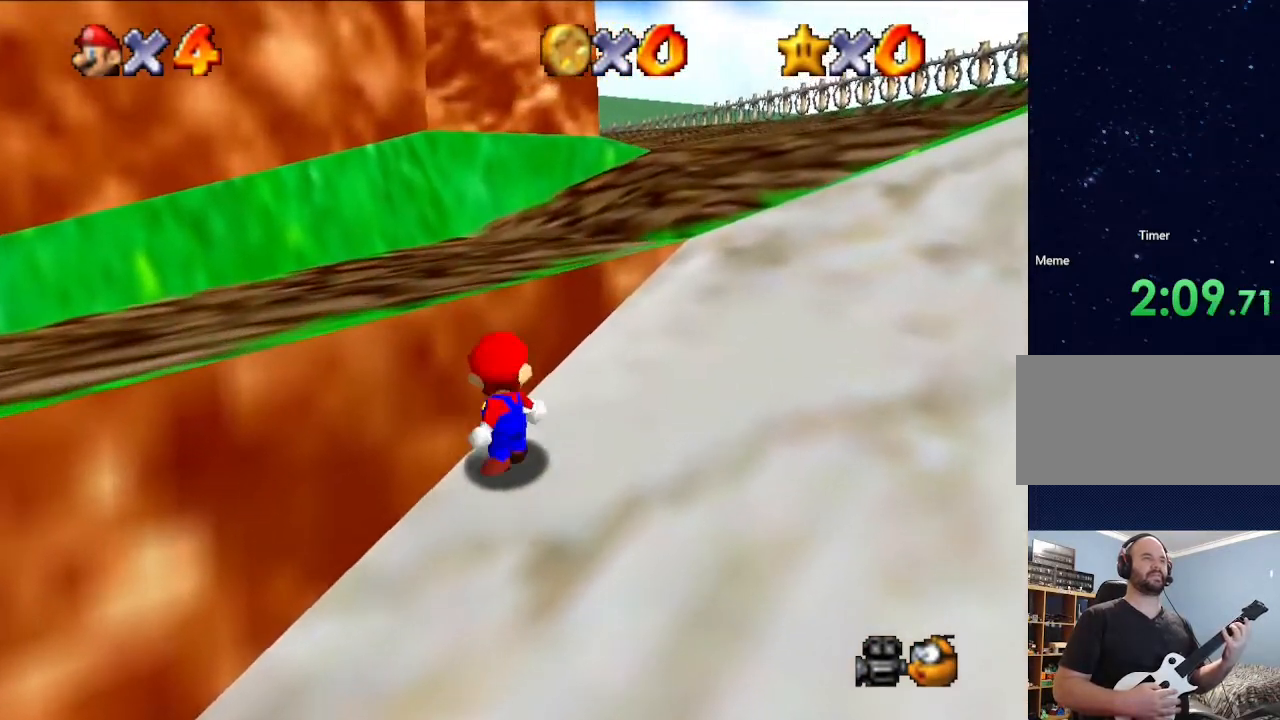
{"buttons": ["A"], "left_stick": "up", "events": [[67, "B", "down"], [267, "B", "up"]]}
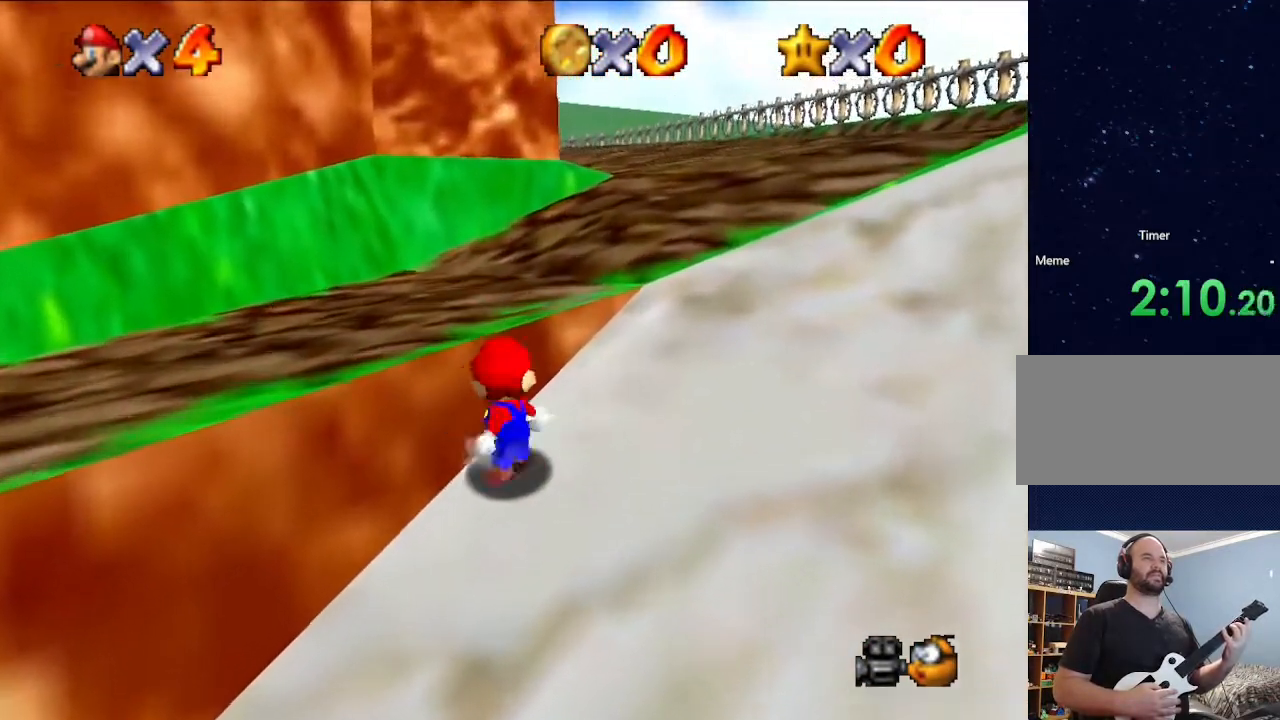
{"buttons": ["A", "B"], "left_stick": "up", "events": [[33, "B", "down"], [233, "B", "up"], [500, "B", "down"]]}
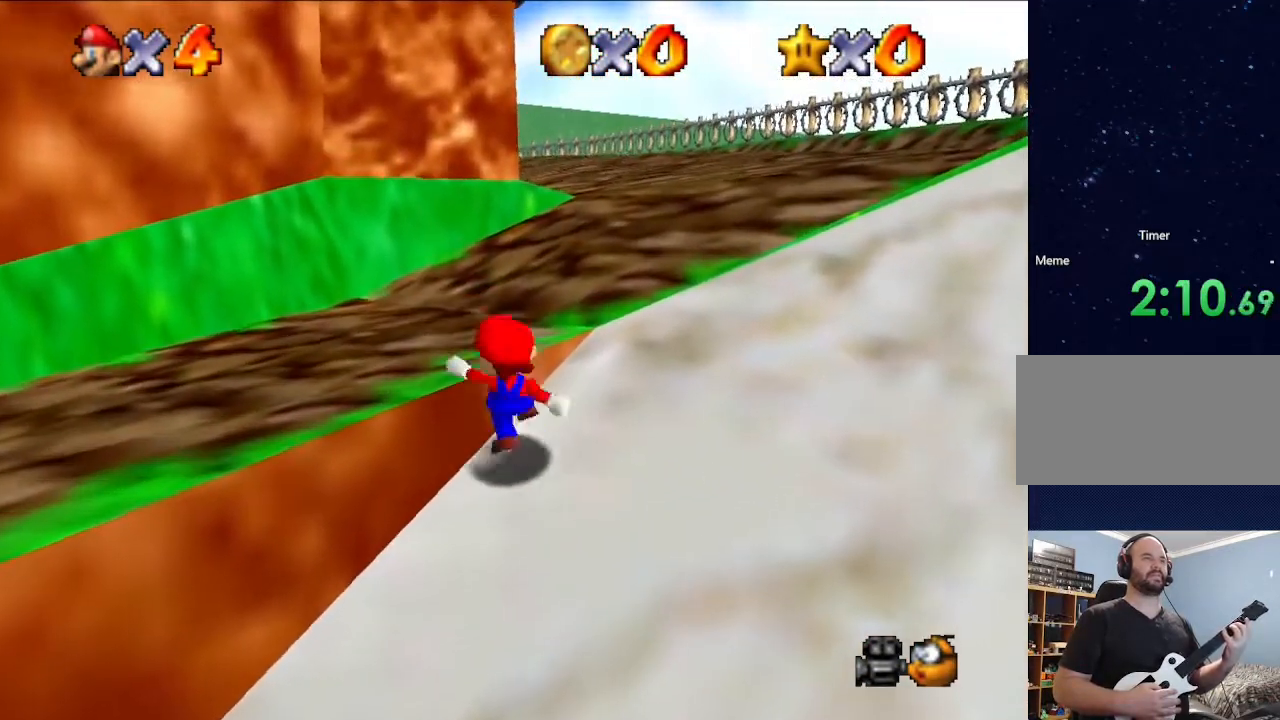
{"buttons": ["A", "B"], "left_stick": "up", "events": [[167, "B", "up"], [367, "B", "down"]]}
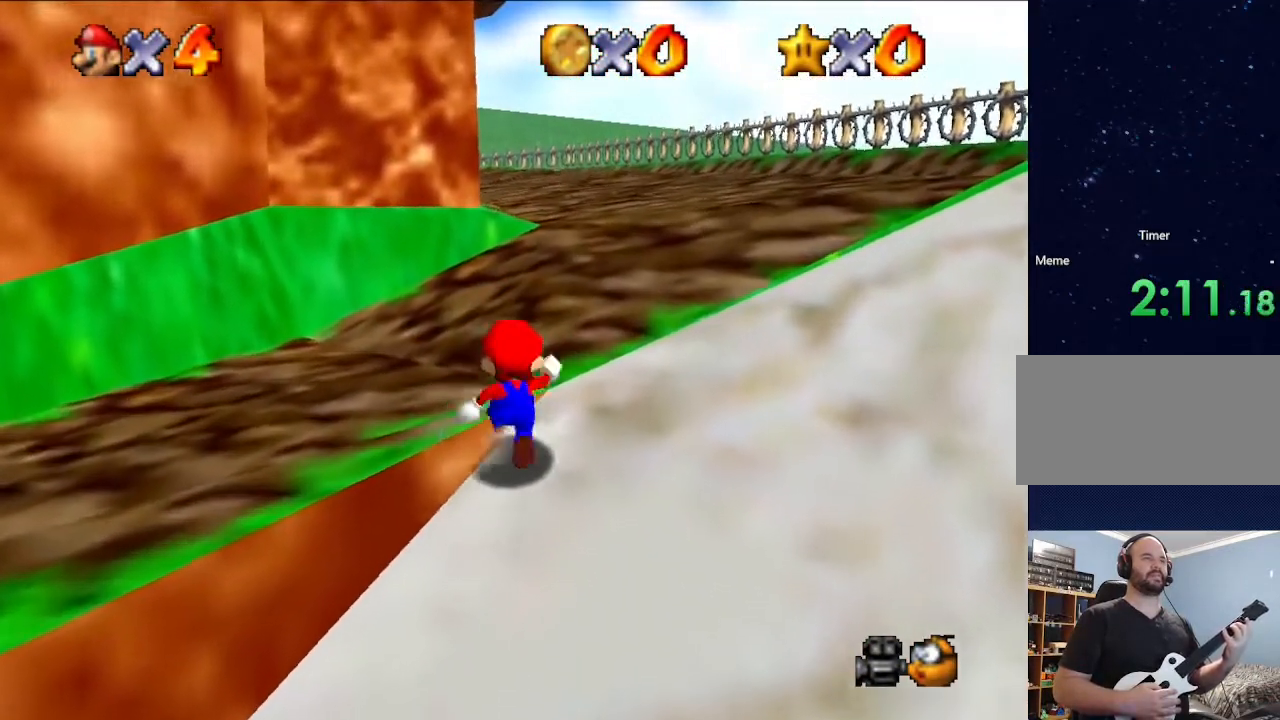
{"buttons": ["A", "B"], "left_stick": "up", "events": [[167, "B", "up"], [300, "B", "down"]]}
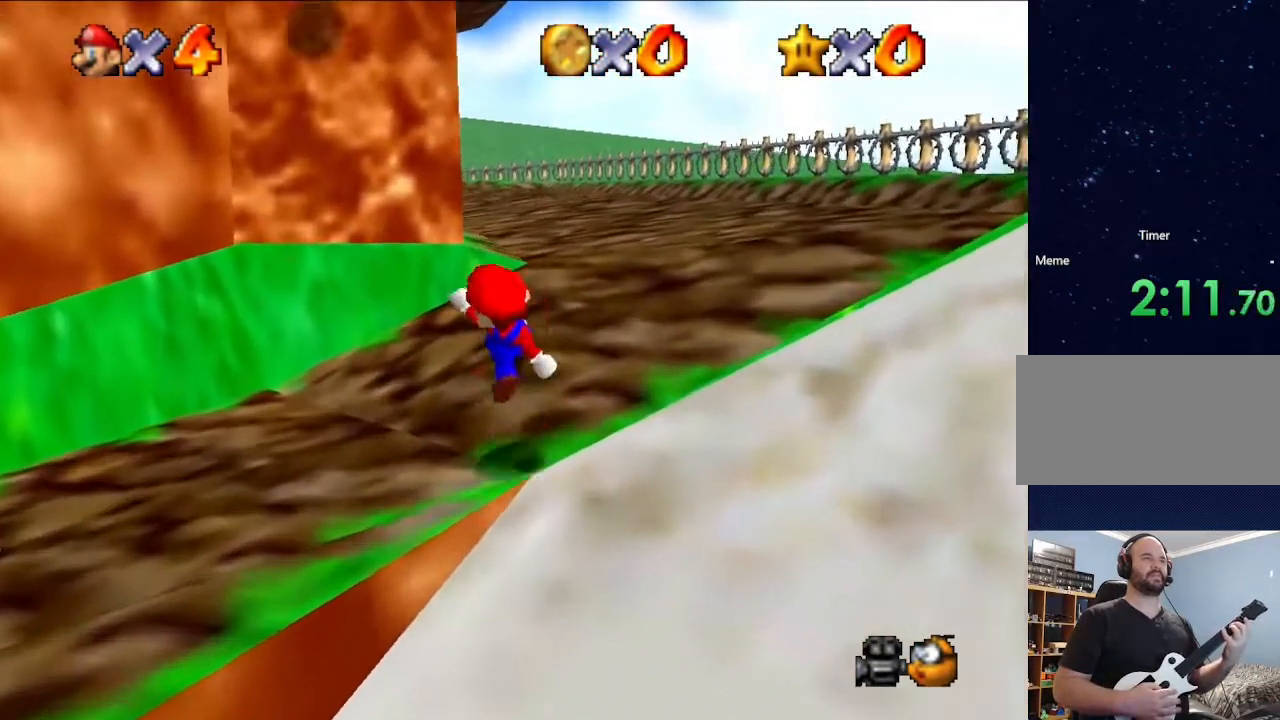
{"buttons": [], "left_stick": "up", "events": [[67, "B", "up"], [133, "A", "up"]]}
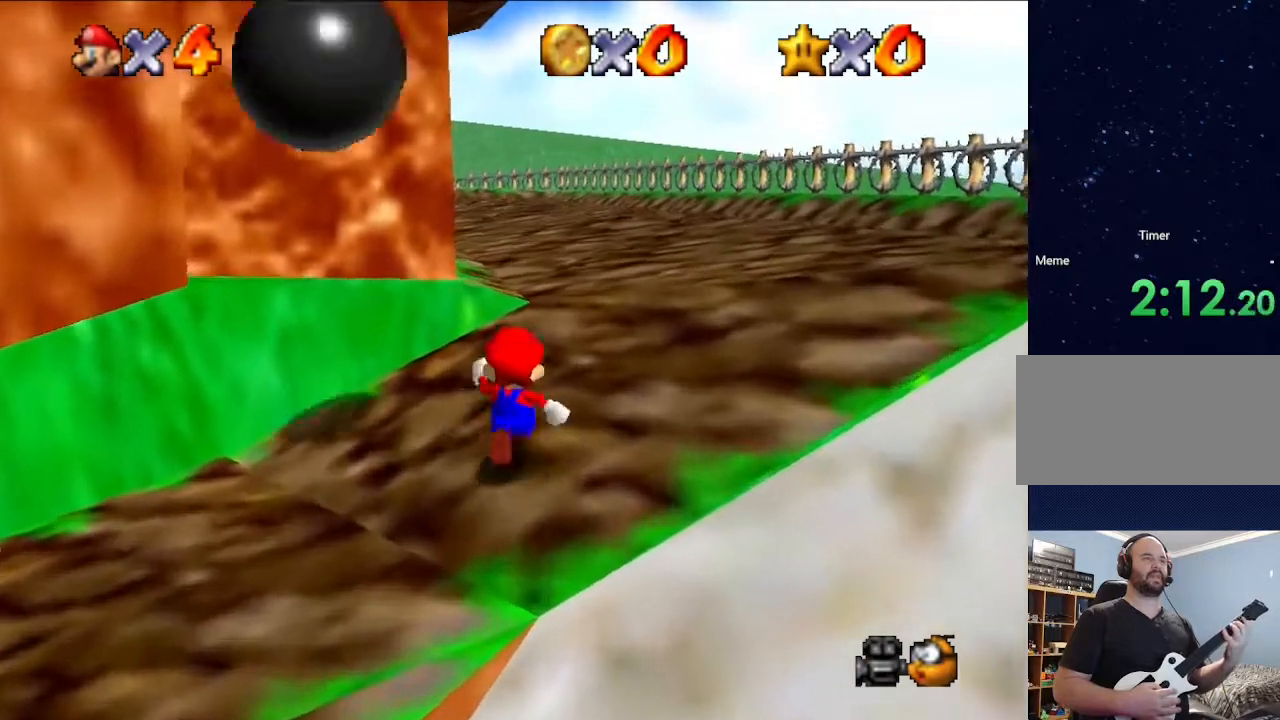
{"buttons": [], "left_stick": "up", "events": []}
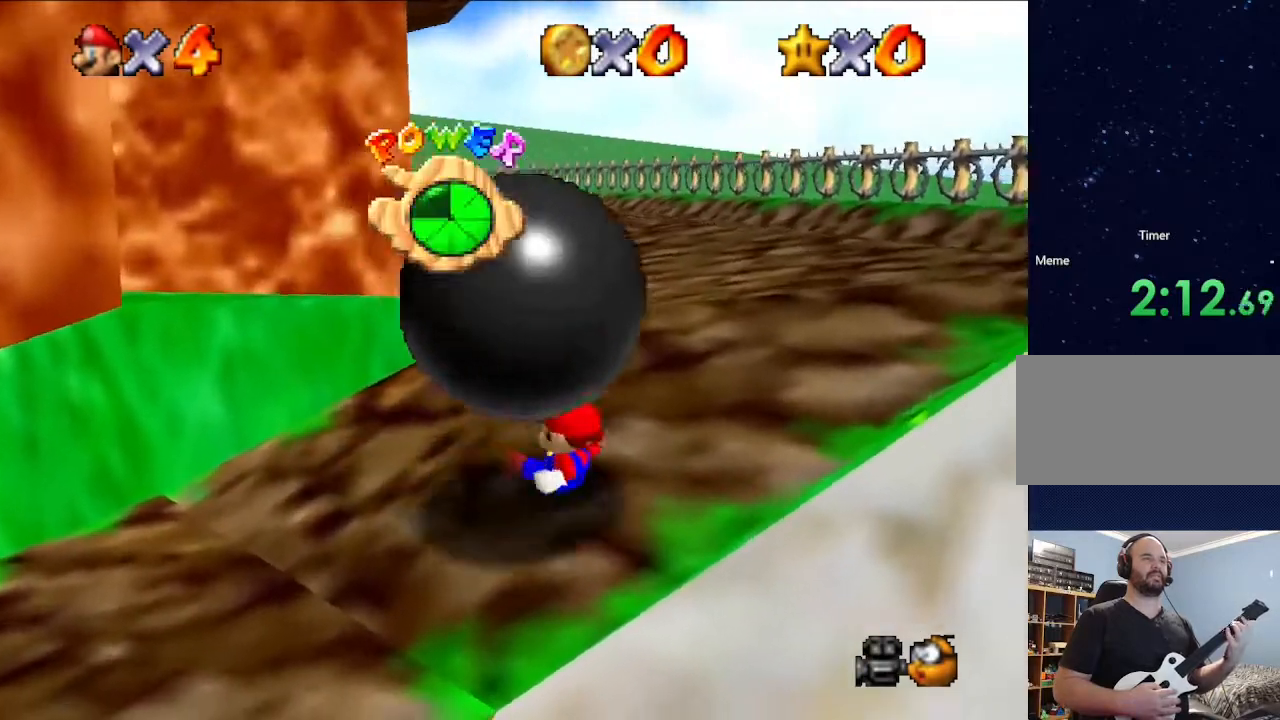
{"buttons": [], "left_stick": "up", "events": []}
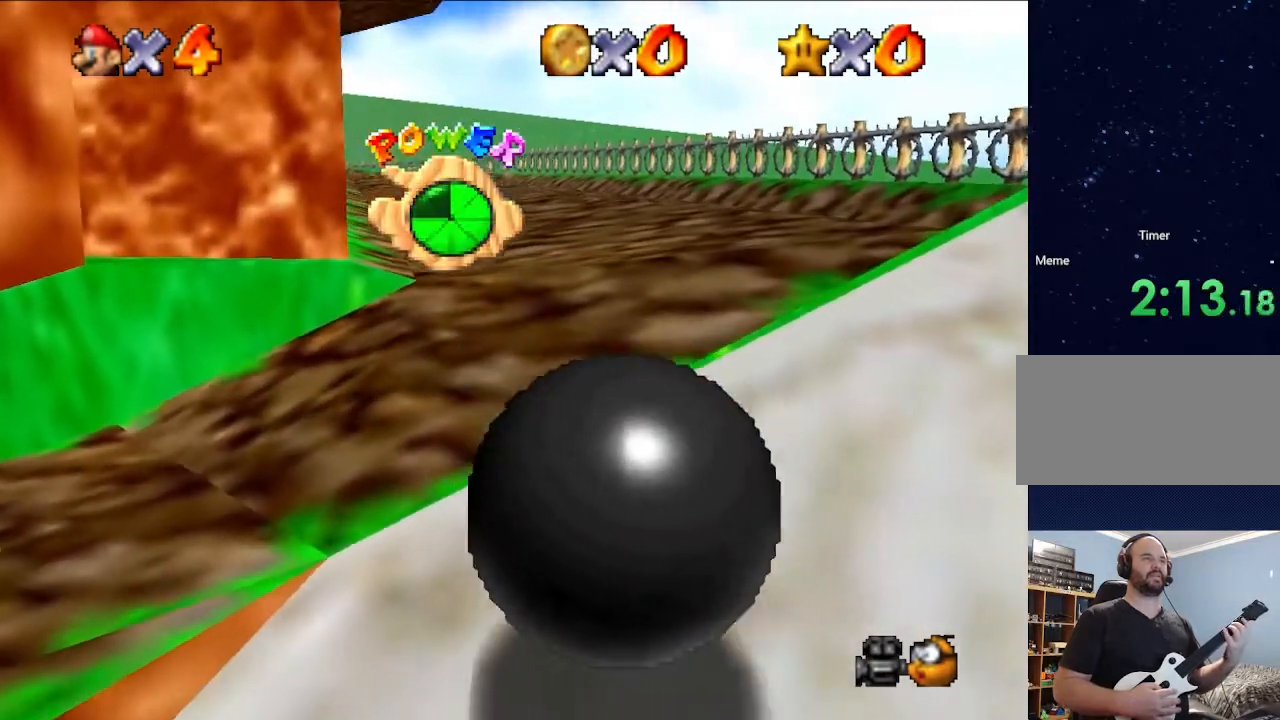
{"buttons": [], "left_stick": "up", "events": []}
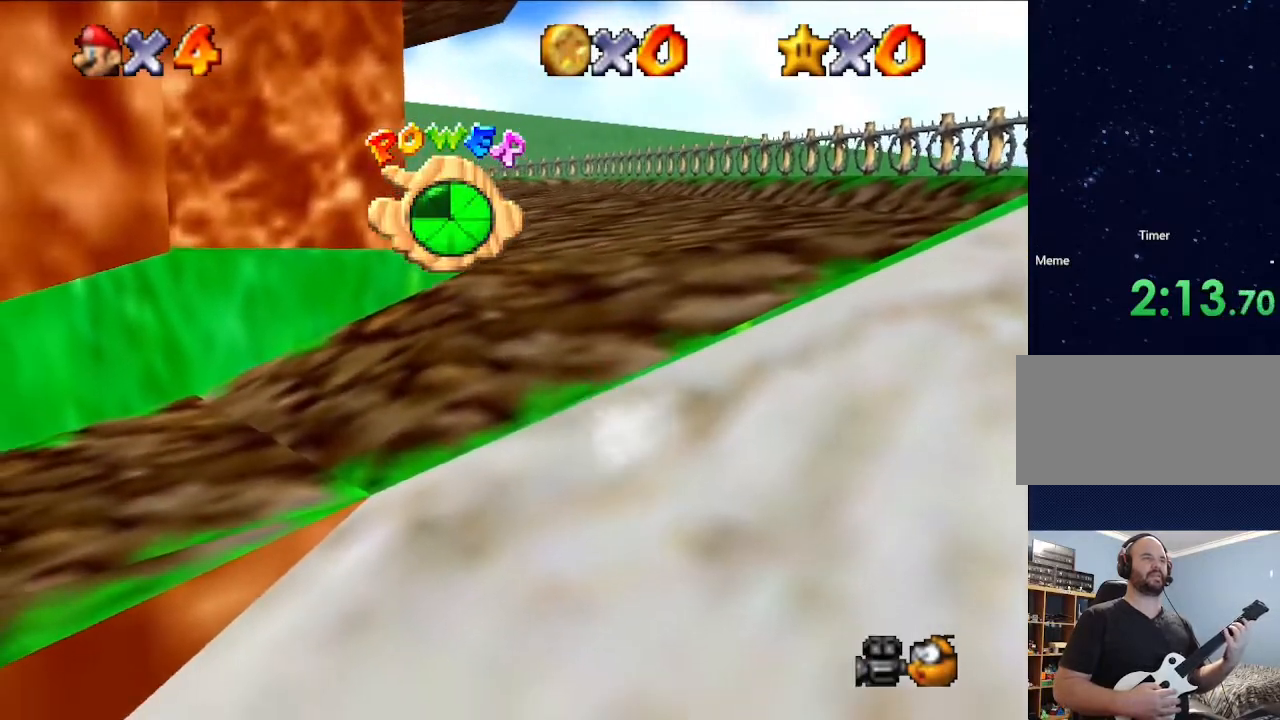
{"buttons": [], "left_stick": "up", "events": [[33, "A", "down"], [300, "A", "up"]]}
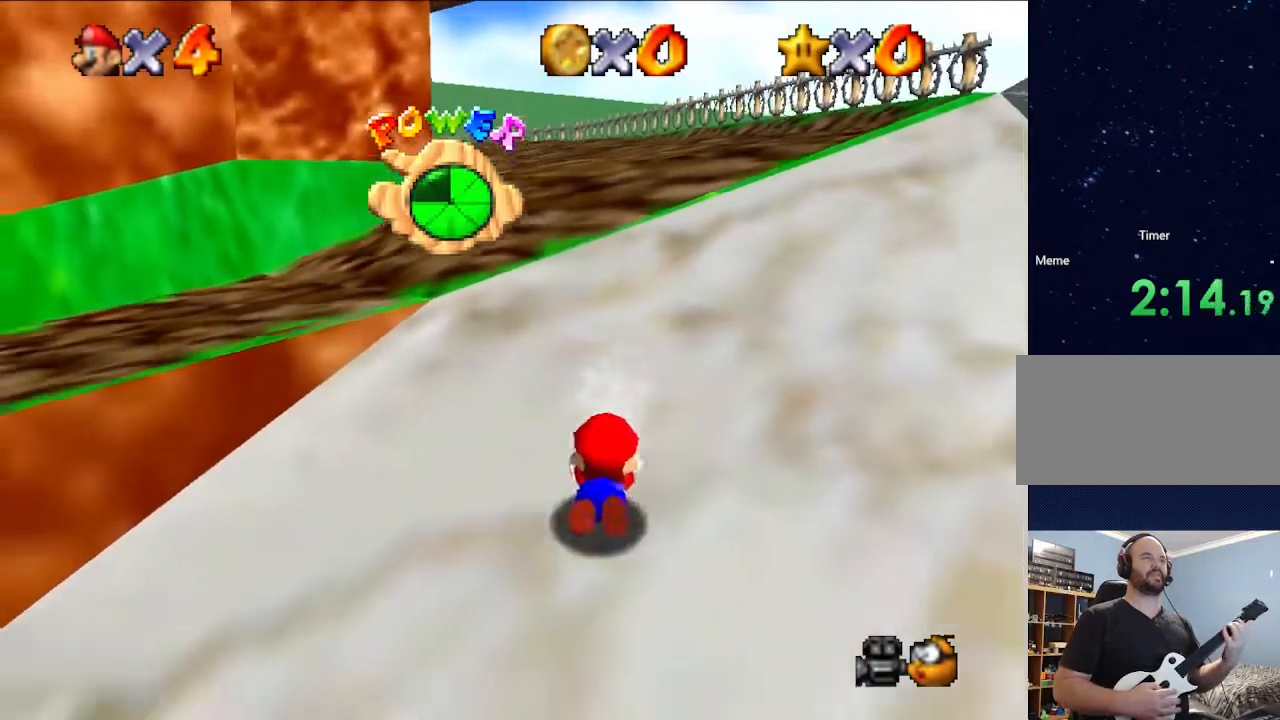
{"buttons": [], "left_stick": "up", "events": []}
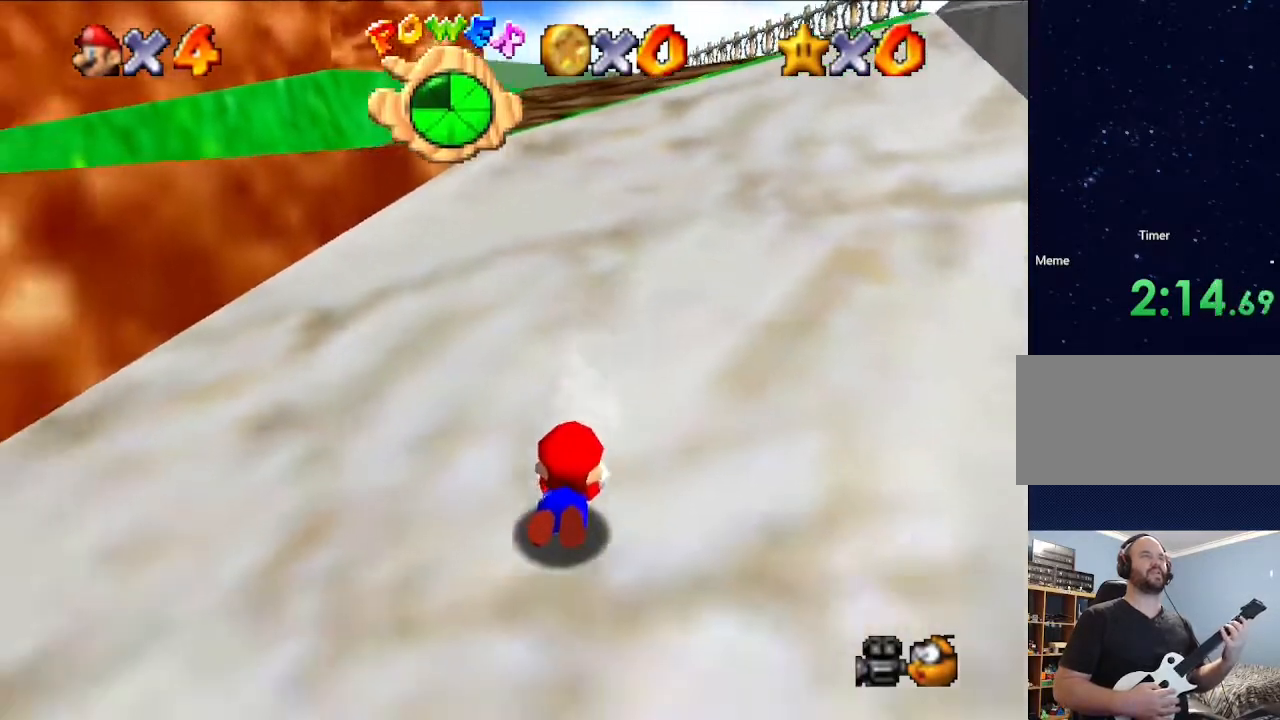
{"buttons": [], "left_stick": "up", "events": []}
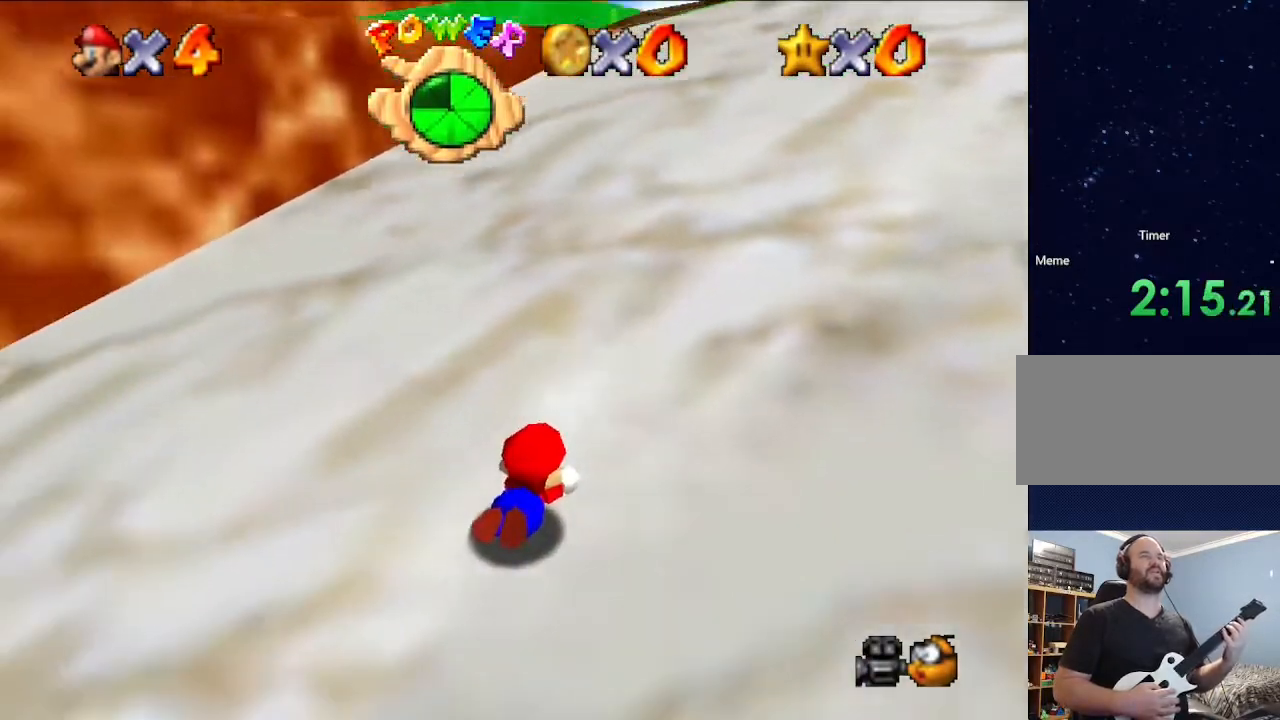
{"buttons": [], "left_stick": "center", "events": [[33, "left_stick", "center"]]}
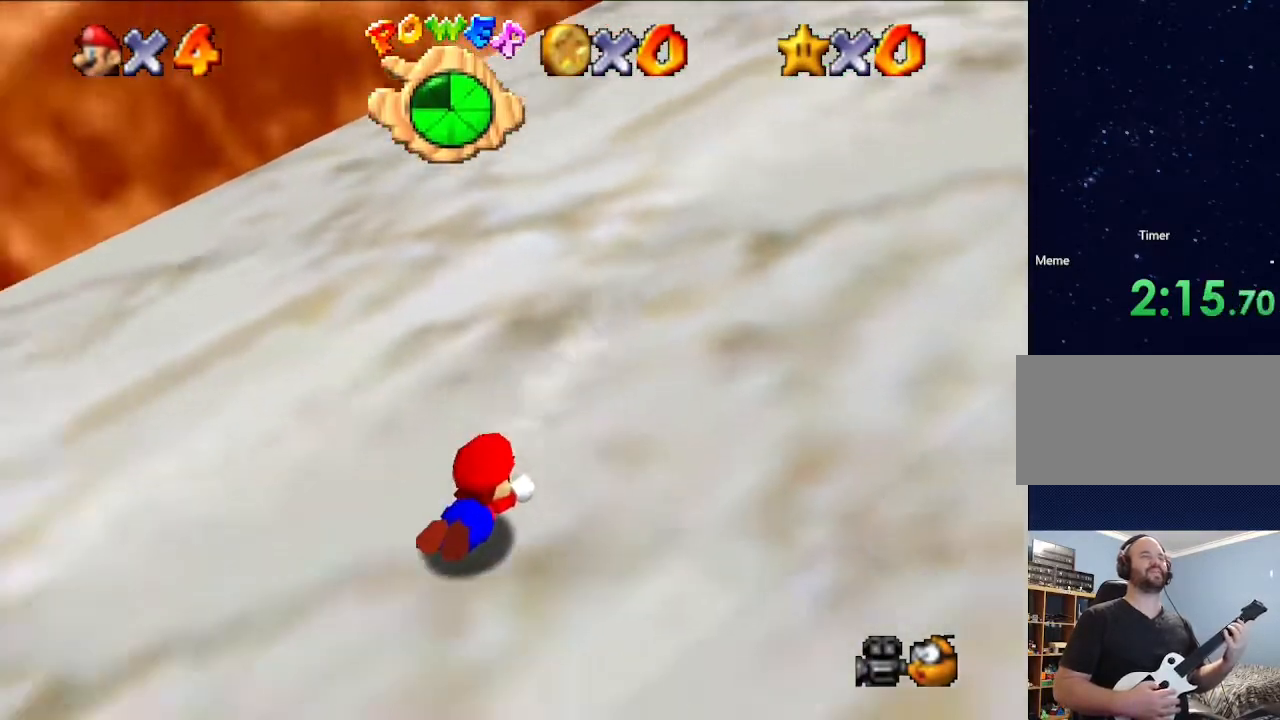
{"buttons": [], "left_stick": "center", "events": []}
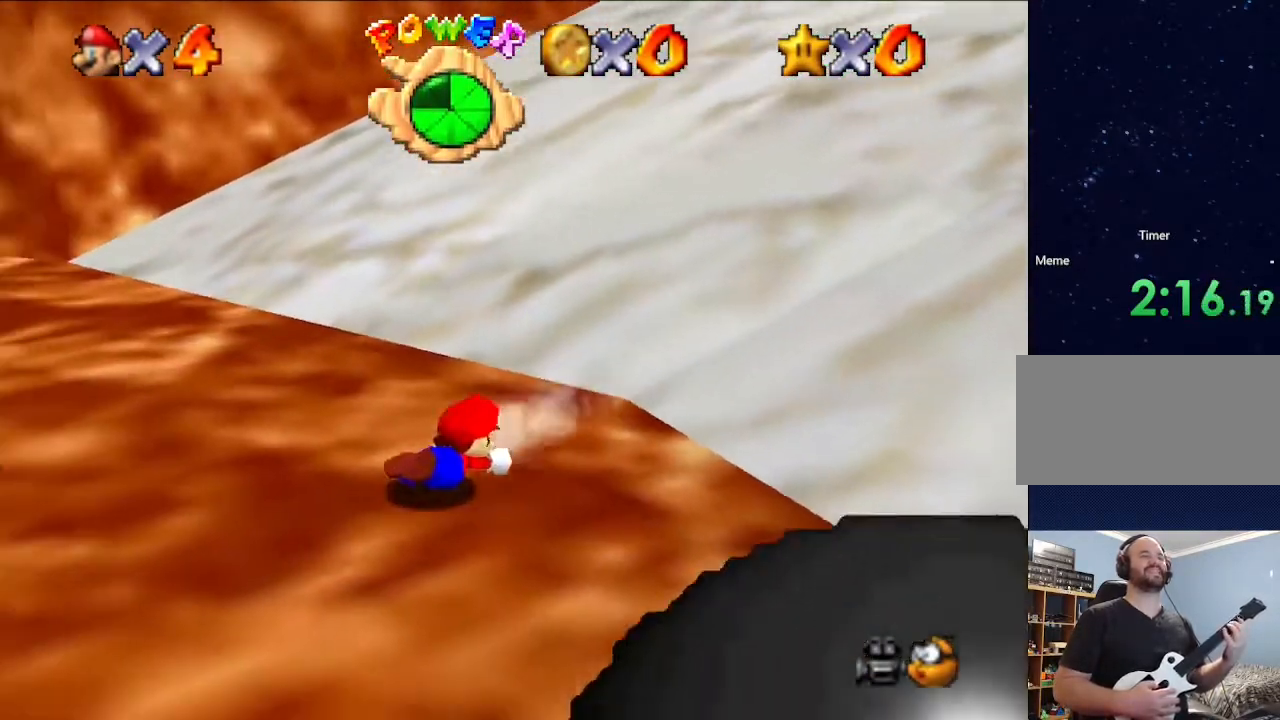
{"buttons": [], "left_stick": "center", "events": [[33, "A", "down"], [233, "A", "up"]]}
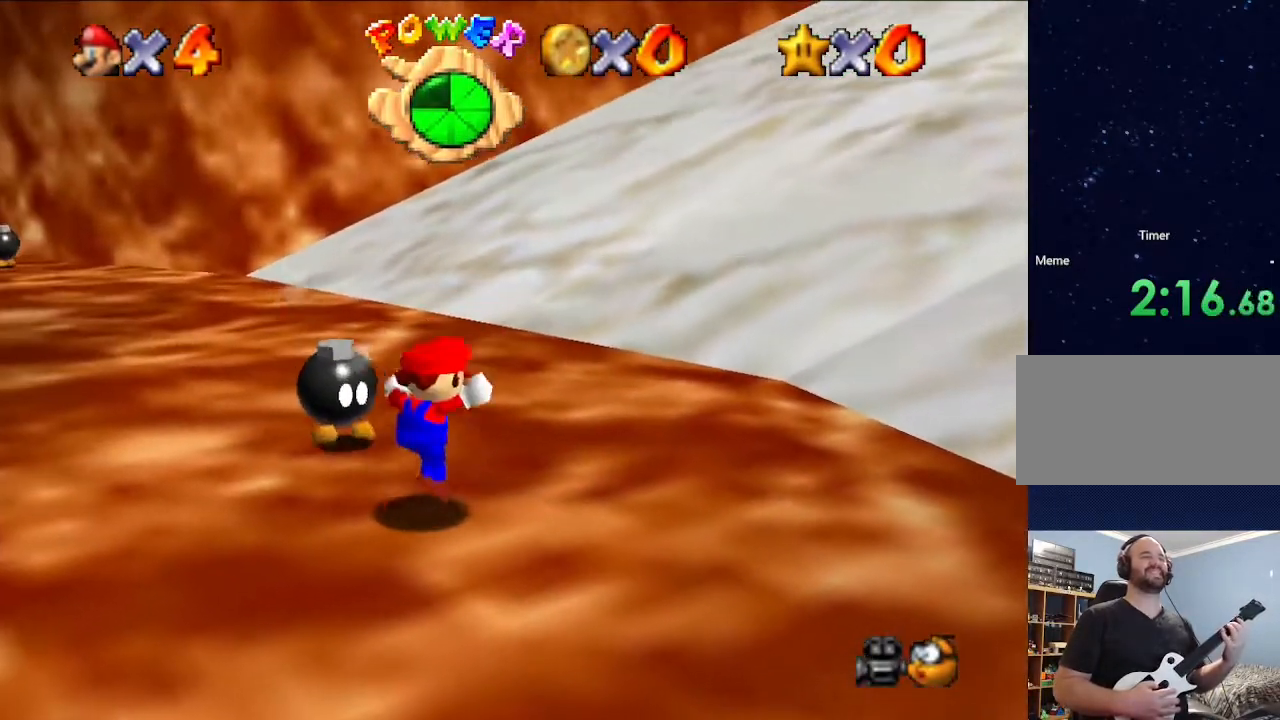
{"buttons": [], "left_stick": "left", "events": [[467, "left_stick", "left"]]}
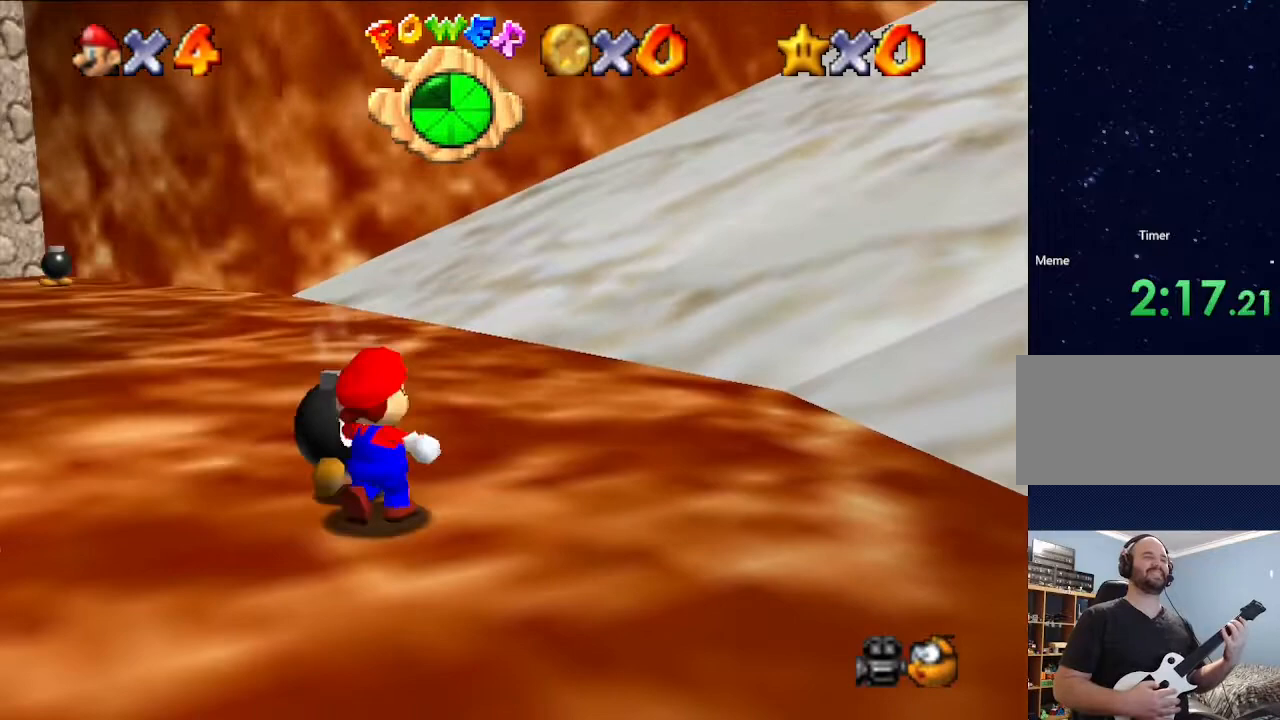
{"buttons": [], "left_stick": "left", "events": []}
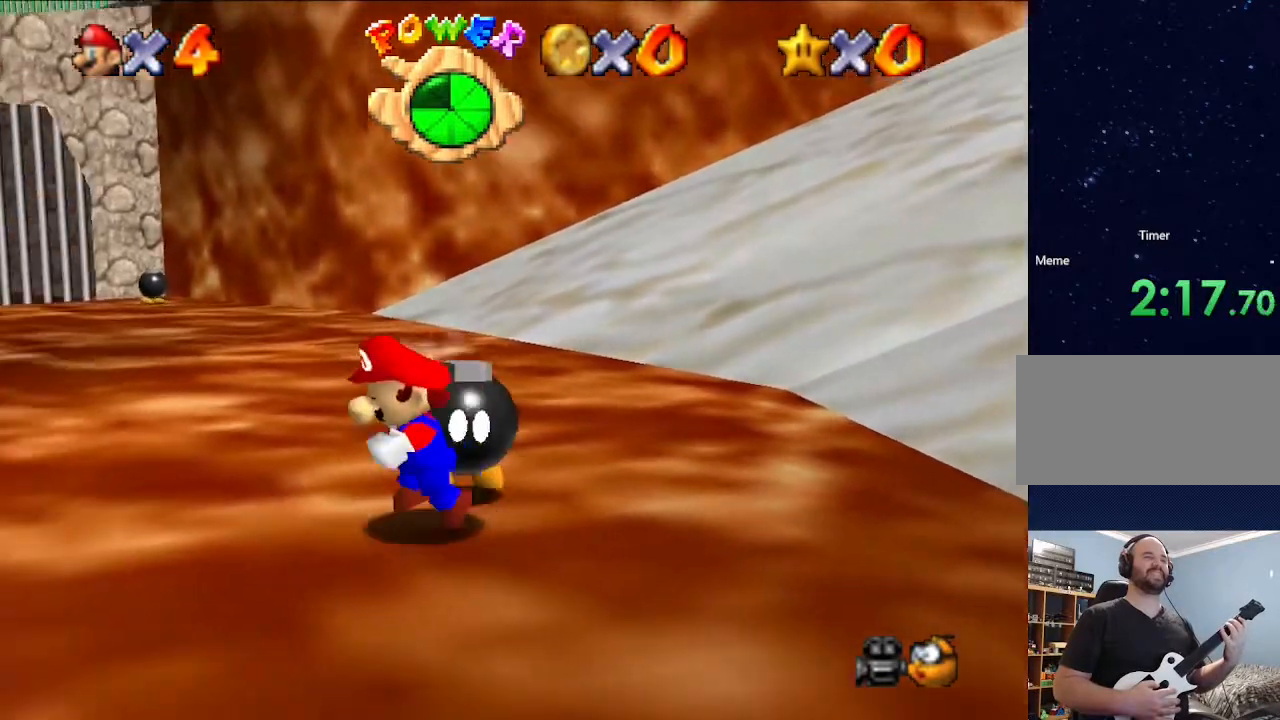
{"buttons": [], "left_stick": "up", "events": [[300, "left_stick", "up-left"], [400, "left_stick", "up"]]}